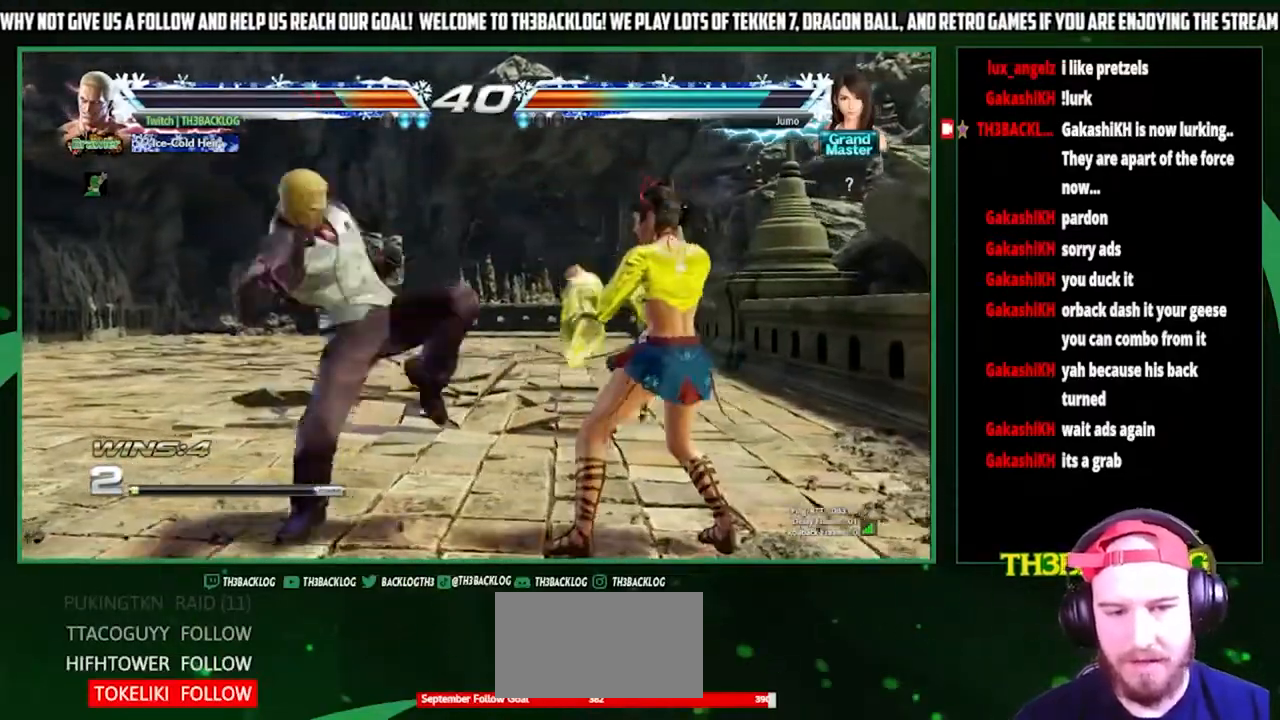
Gameplay with a controller (arcade stick); each line is a JSON object with the inputs held at the frame after it. "events" lists button and stick changes between this image and that frame as [ms after this image, input, new state], when the widget could be followed in between. Not read: L3 R3.
{"buttons": [], "left_stick": "down", "events": [[167, "CROSS", "down"], [167, "SQUARE", "down"], [167, "TRIANGLE", "down"], [267, "CROSS", "up"], [267, "SQUARE", "up"], [267, "TRIANGLE", "up"], [500, "left_stick", "down"]]}
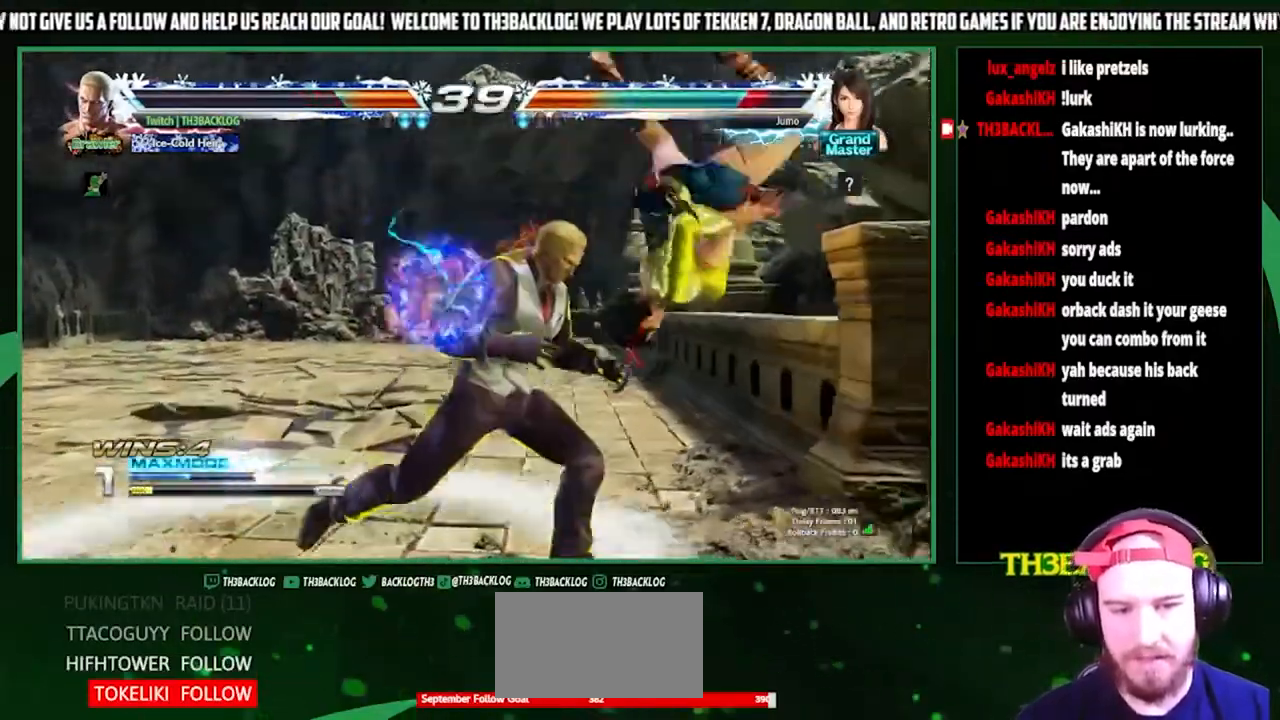
{"buttons": [], "left_stick": "center", "events": [[100, "CIRCLE", "down"], [133, "CIRCLE", "up"], [167, "left_stick", "right"], [267, "CROSS", "down"], [333, "CROSS", "up"], [367, "left_stick", "center"]]}
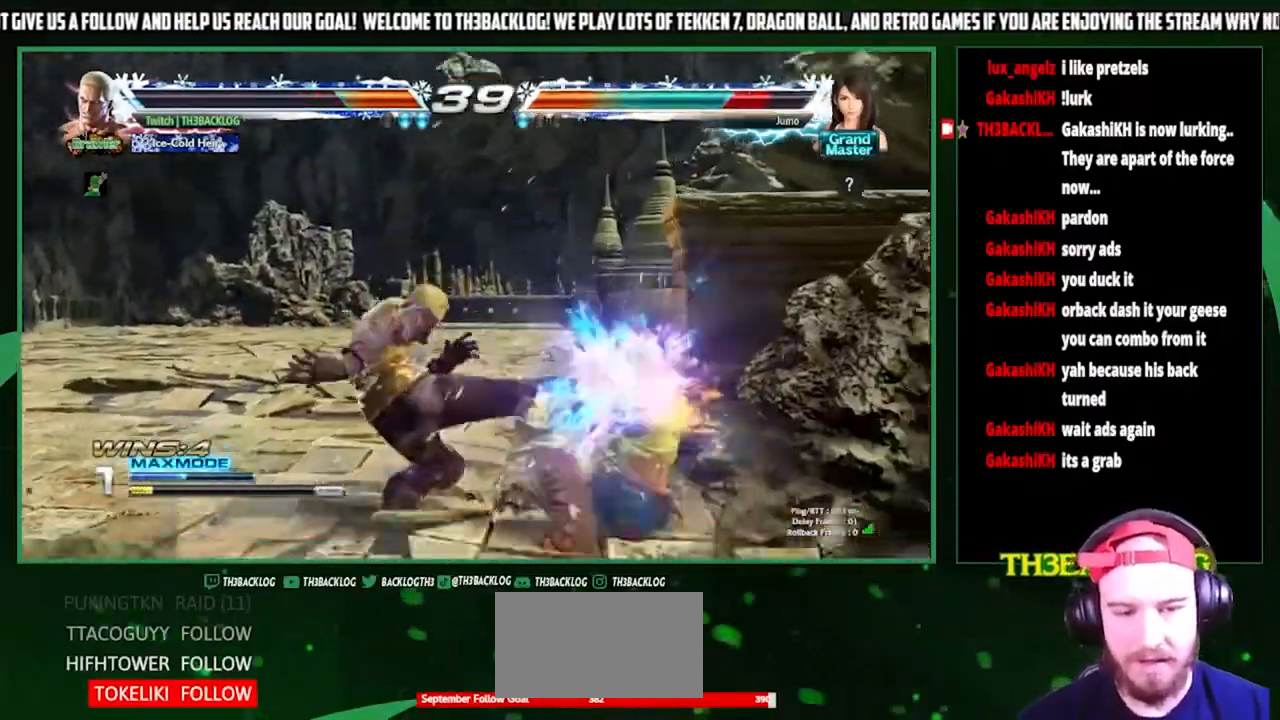
{"buttons": [], "left_stick": "center", "events": []}
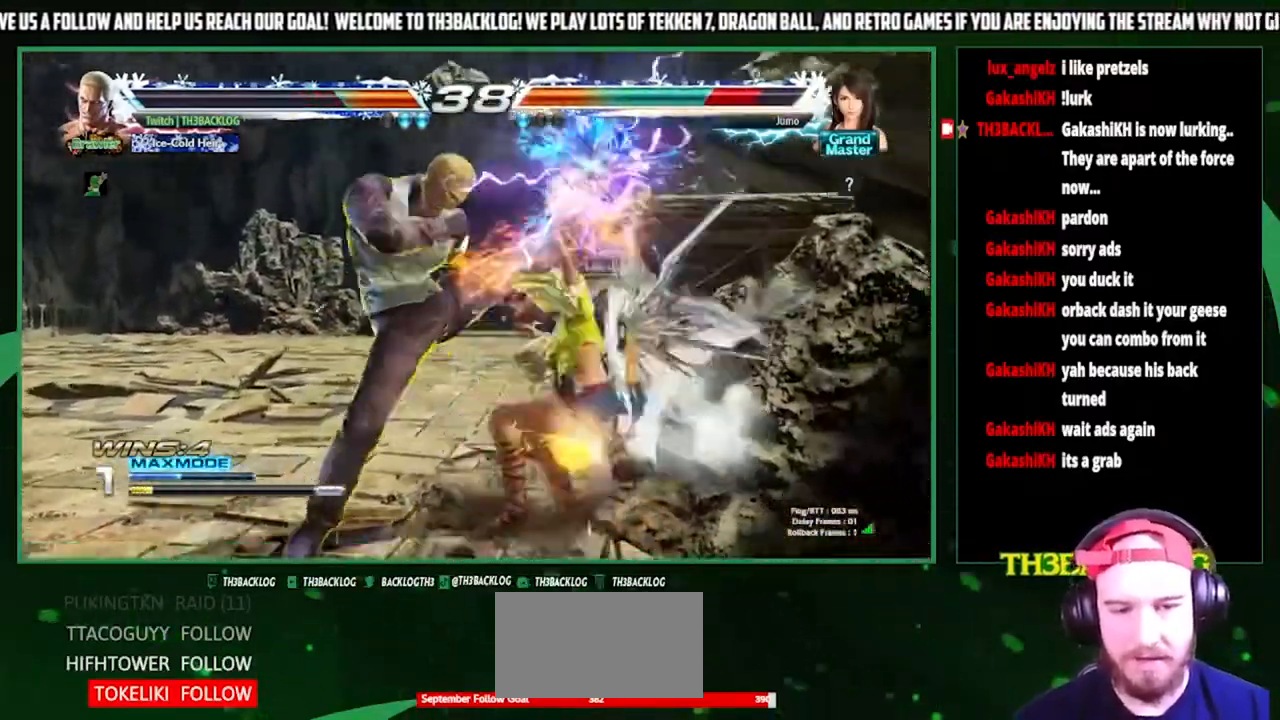
{"buttons": [], "left_stick": "center", "events": [[67, "left_stick", "down"], [167, "CIRCLE", "down"], [233, "CIRCLE", "up"], [233, "left_stick", "center"], [300, "left_stick", "right"], [367, "SQUARE", "down"], [467, "SQUARE", "up"], [467, "left_stick", "center"]]}
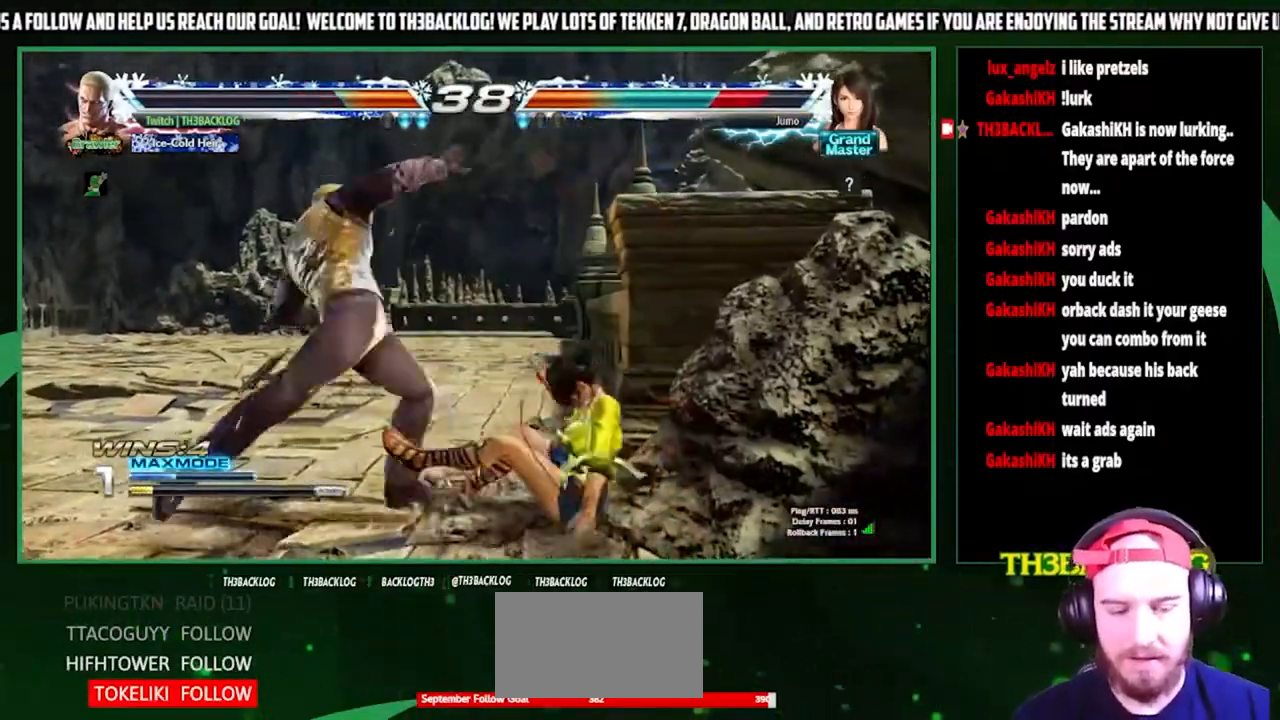
{"buttons": [], "left_stick": "center", "events": [[133, "left_stick", "right"], [300, "left_stick", "down-left"], [433, "left_stick", "center"]]}
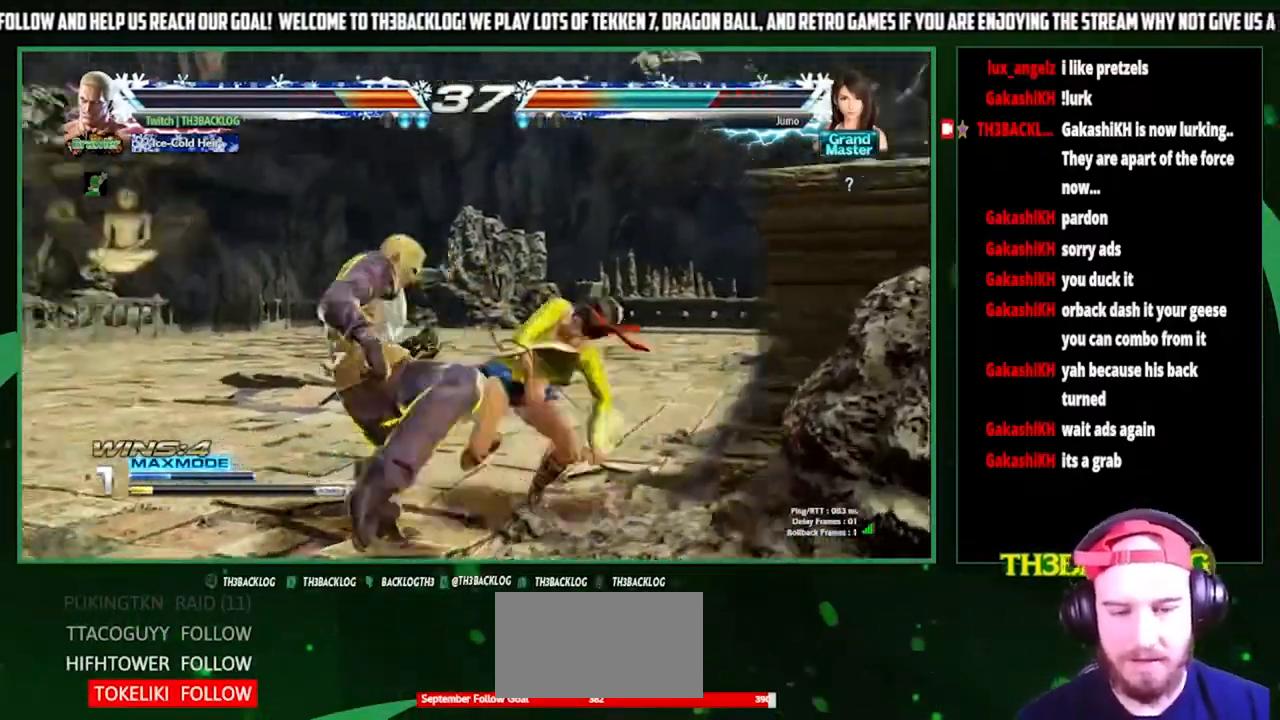
{"buttons": [], "left_stick": "center", "events": [[33, "left_stick", "left"], [367, "SQUARE", "down"], [367, "TRIANGLE", "down"], [367, "left_stick", "center"], [467, "SQUARE", "up"], [467, "TRIANGLE", "up"]]}
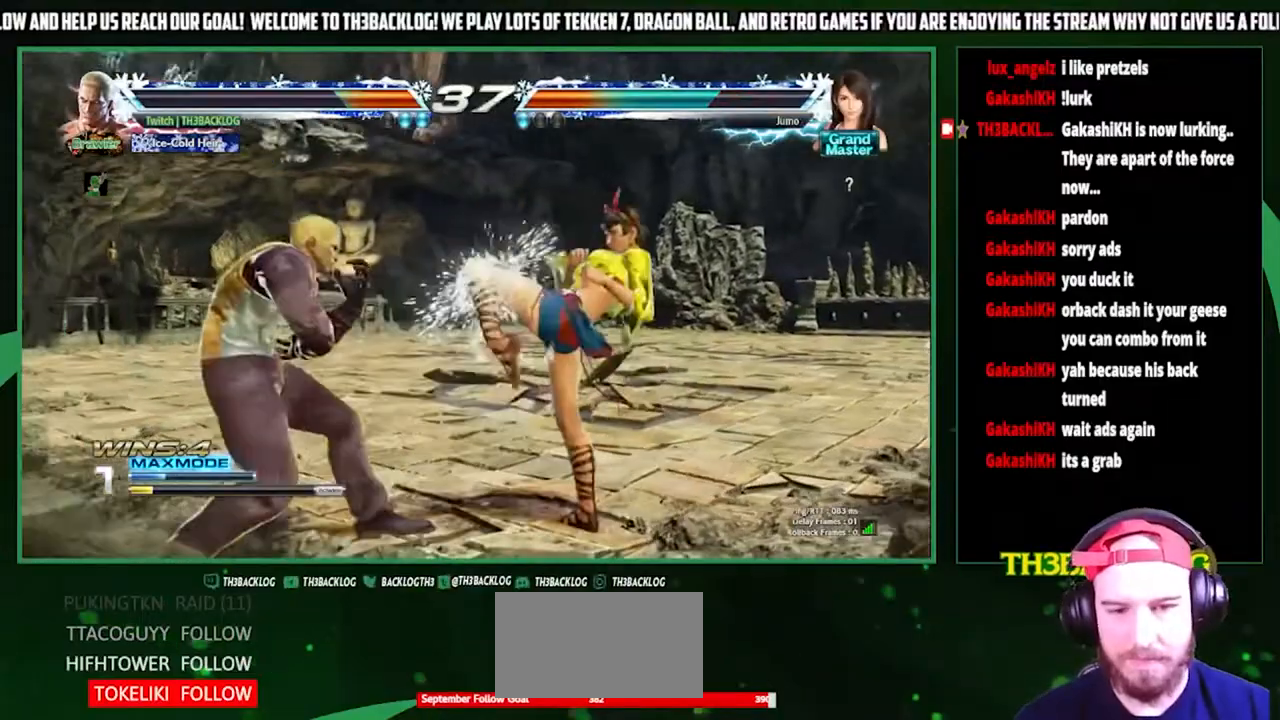
{"buttons": [], "left_stick": "center", "events": [[67, "left_stick", "left"], [267, "SQUARE", "down"], [267, "TRIANGLE", "down"], [333, "SQUARE", "up"], [333, "TRIANGLE", "up"], [400, "left_stick", "center"]]}
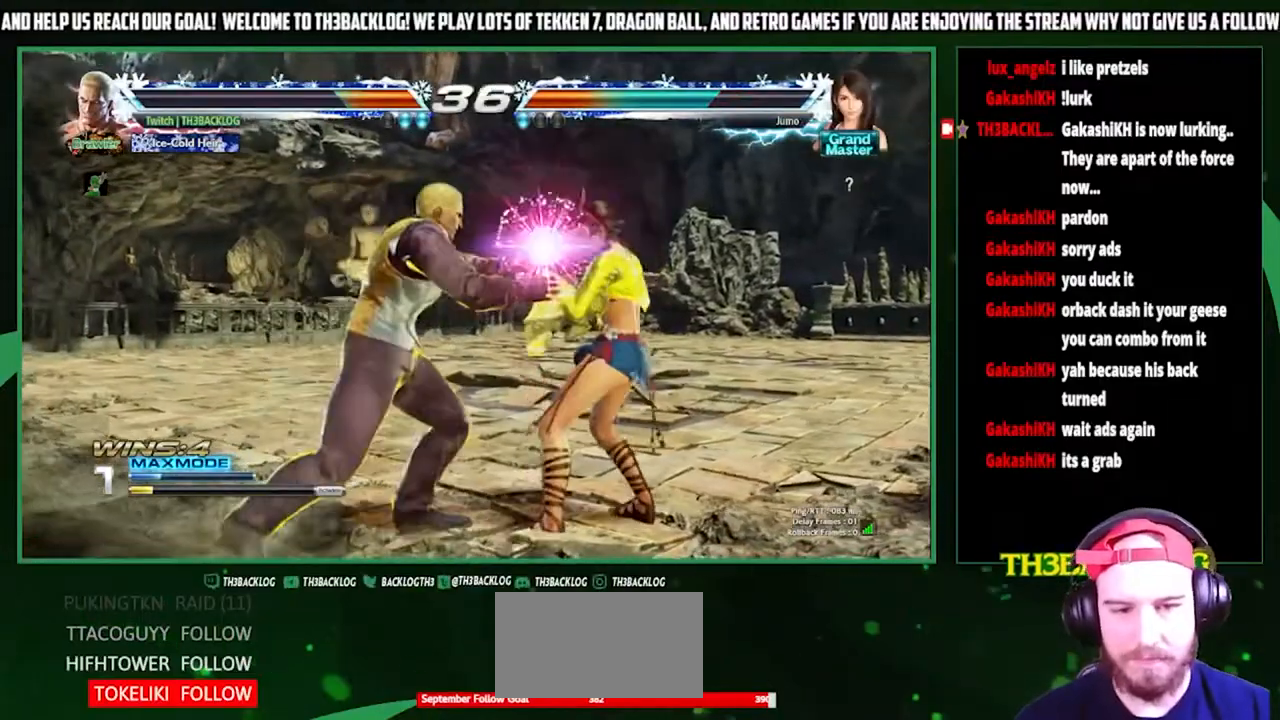
{"buttons": [], "left_stick": "center", "events": []}
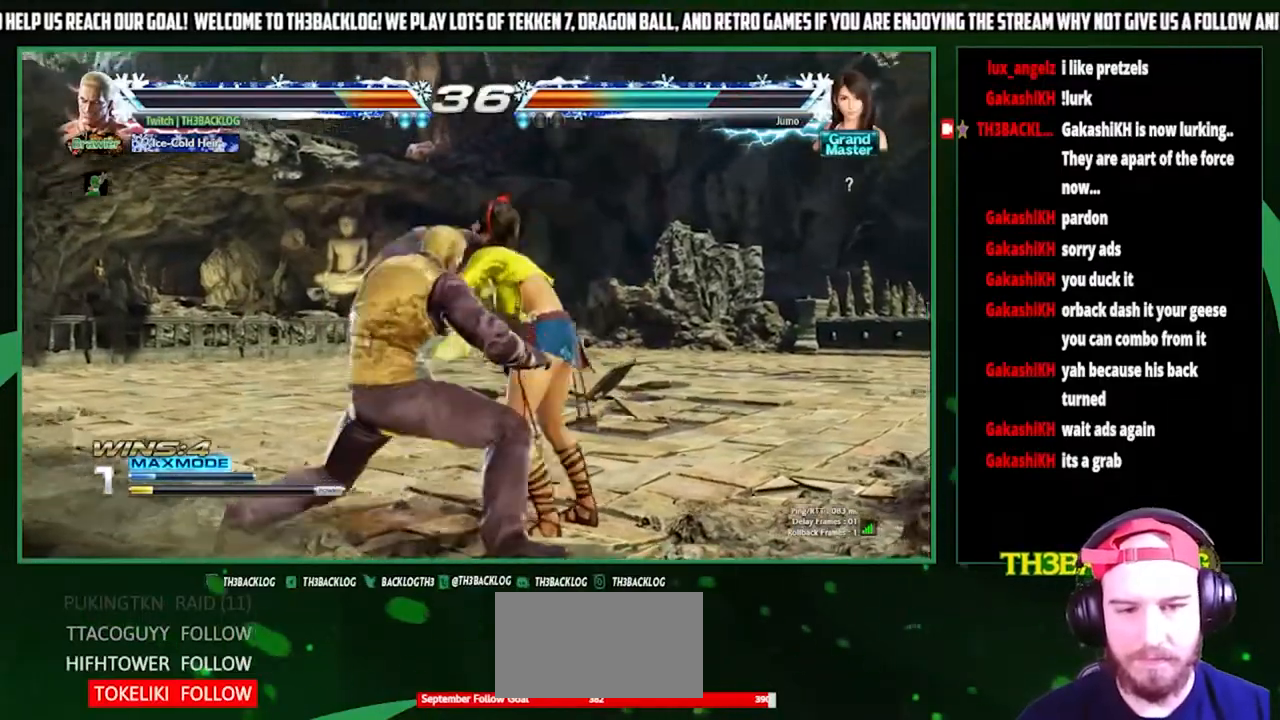
{"buttons": [], "left_stick": "center", "events": []}
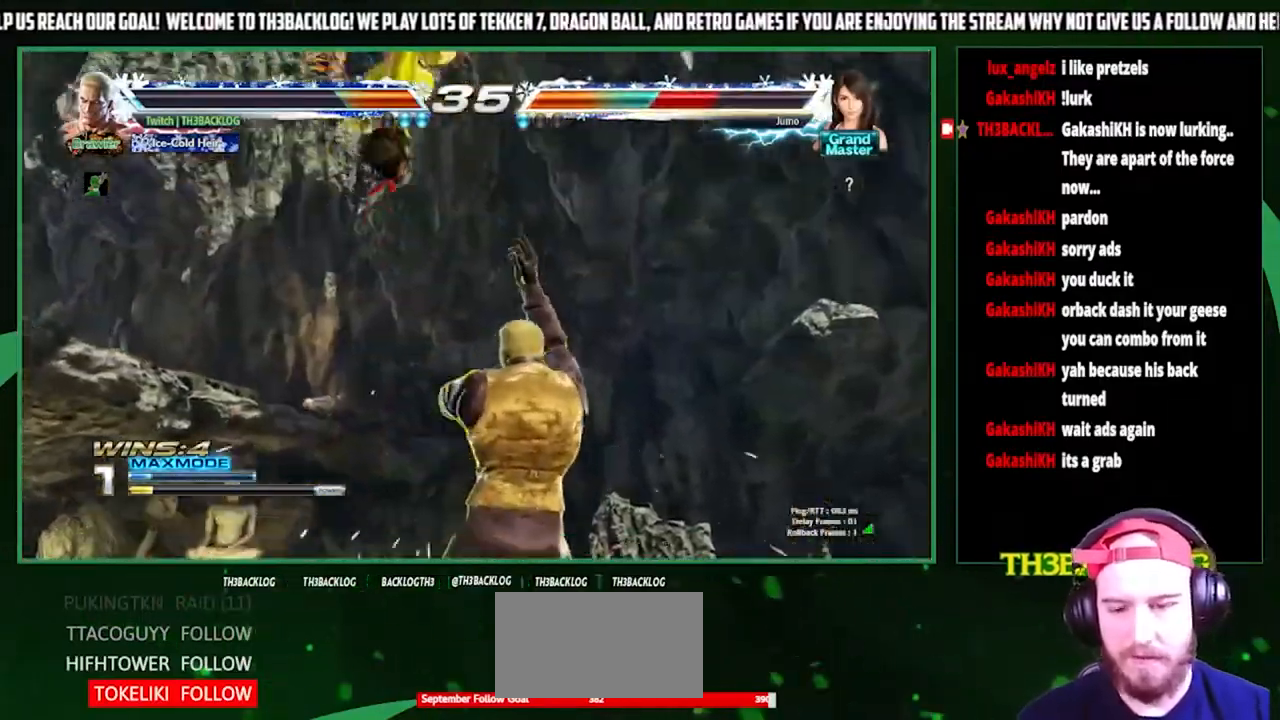
{"buttons": [], "left_stick": "center", "events": []}
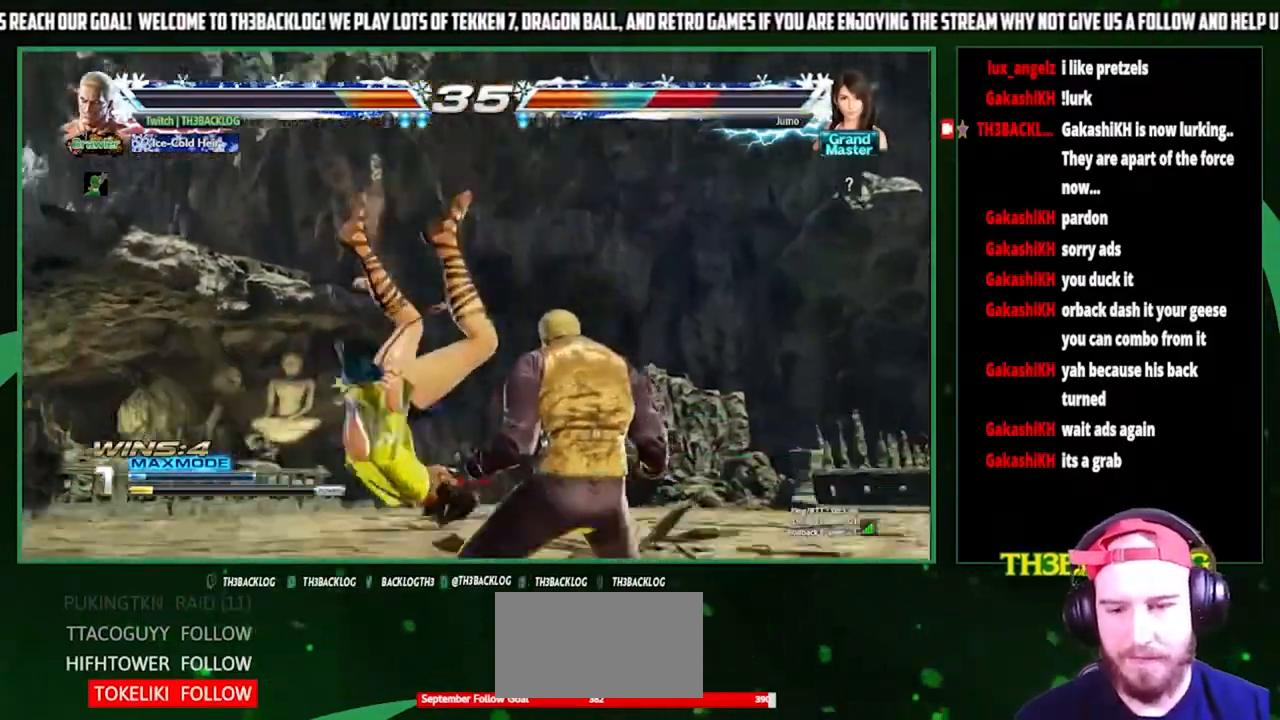
{"buttons": [], "left_stick": "center", "events": [[33, "left_stick", "right"], [133, "left_stick", "down"], [233, "left_stick", "center"], [333, "left_stick", "down"], [367, "CIRCLE", "down"], [433, "CIRCLE", "up"], [500, "left_stick", "center"]]}
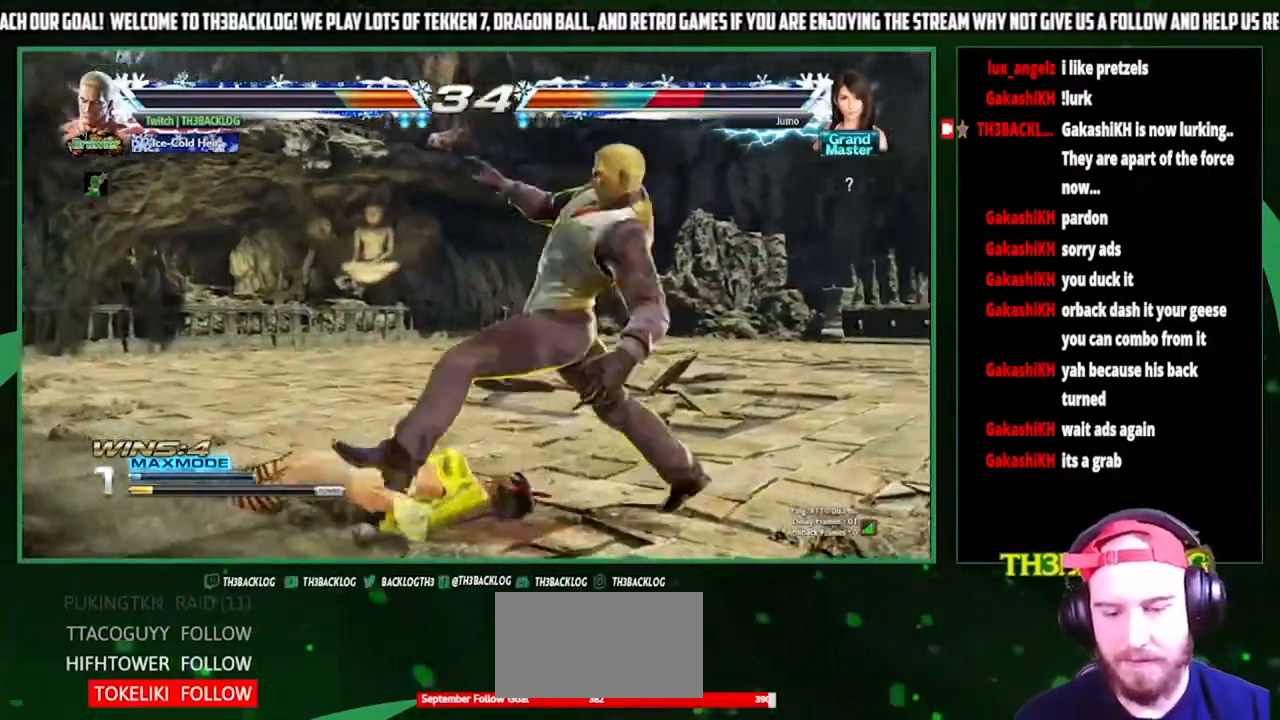
{"buttons": [], "left_stick": "center", "events": [[33, "left_stick", "left"], [100, "CROSS", "down"], [167, "CROSS", "up"], [167, "left_stick", "center"]]}
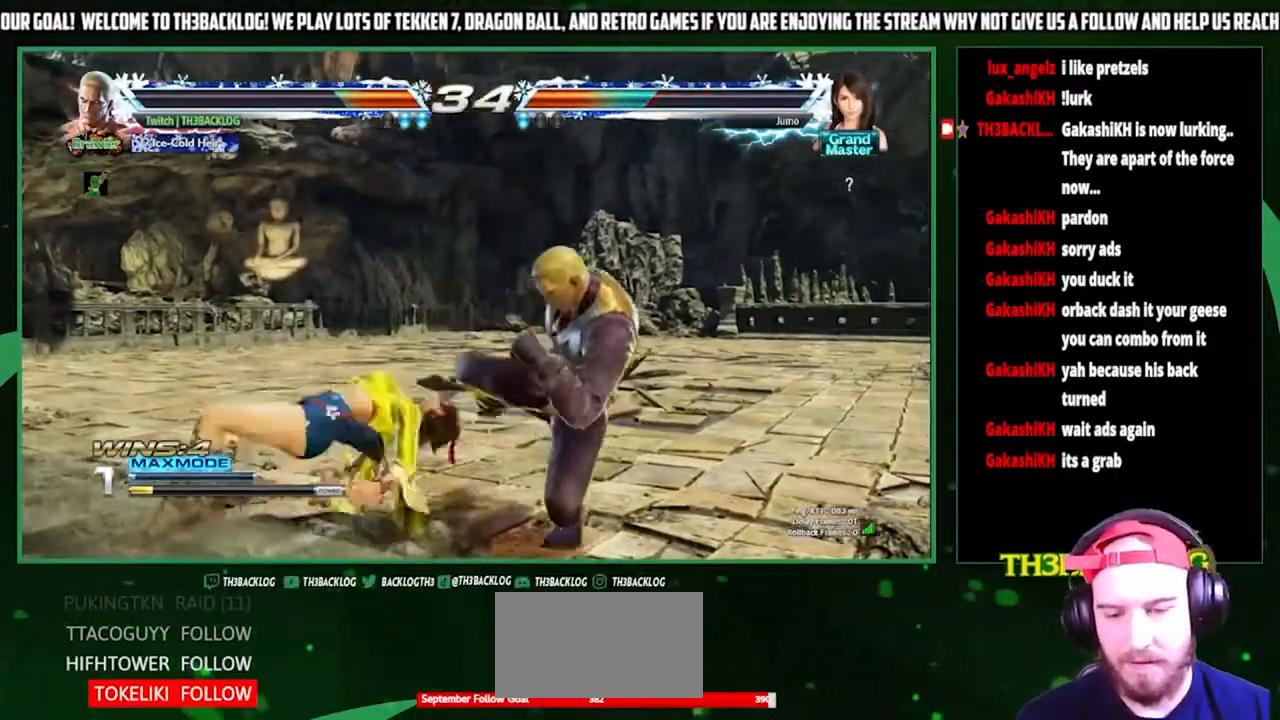
{"buttons": [], "left_stick": "right", "events": [[33, "left_stick", "right"], [100, "left_stick", "down-right"], [400, "left_stick", "center"], [500, "left_stick", "right"]]}
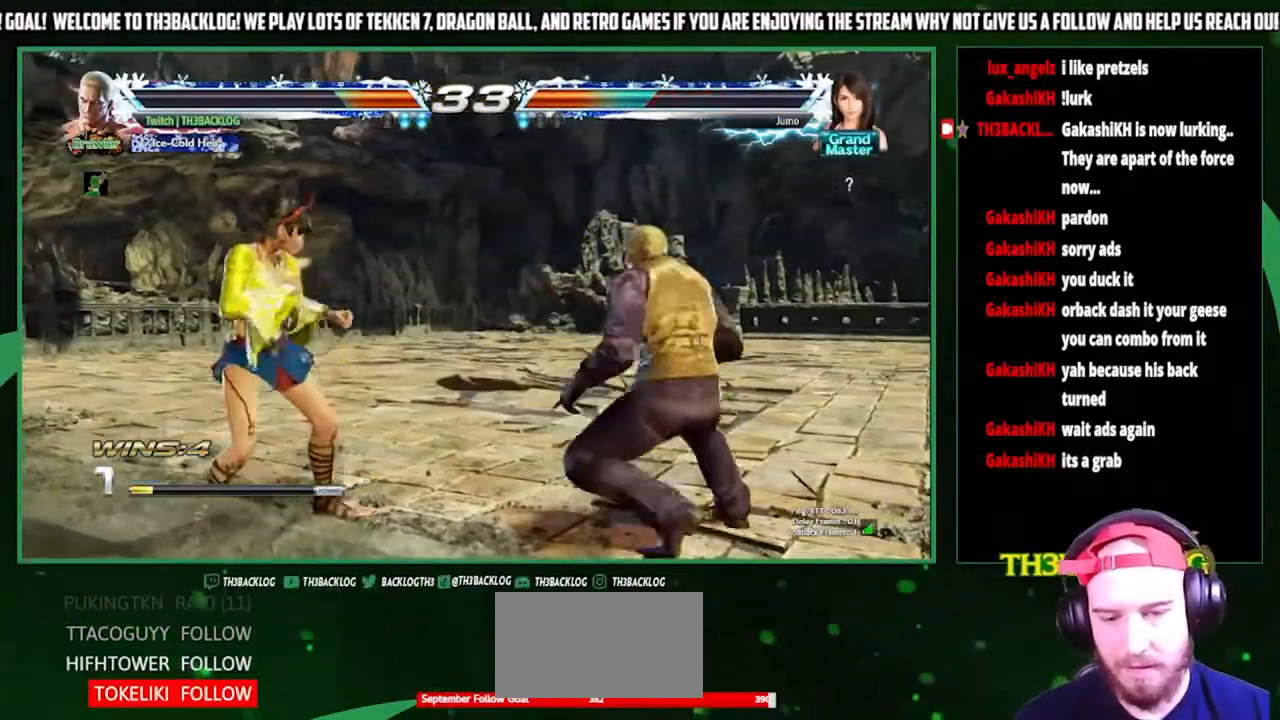
{"buttons": ["SQUARE"], "left_stick": "left", "events": [[400, "left_stick", "down"], [467, "left_stick", "left"], [500, "SQUARE", "down"]]}
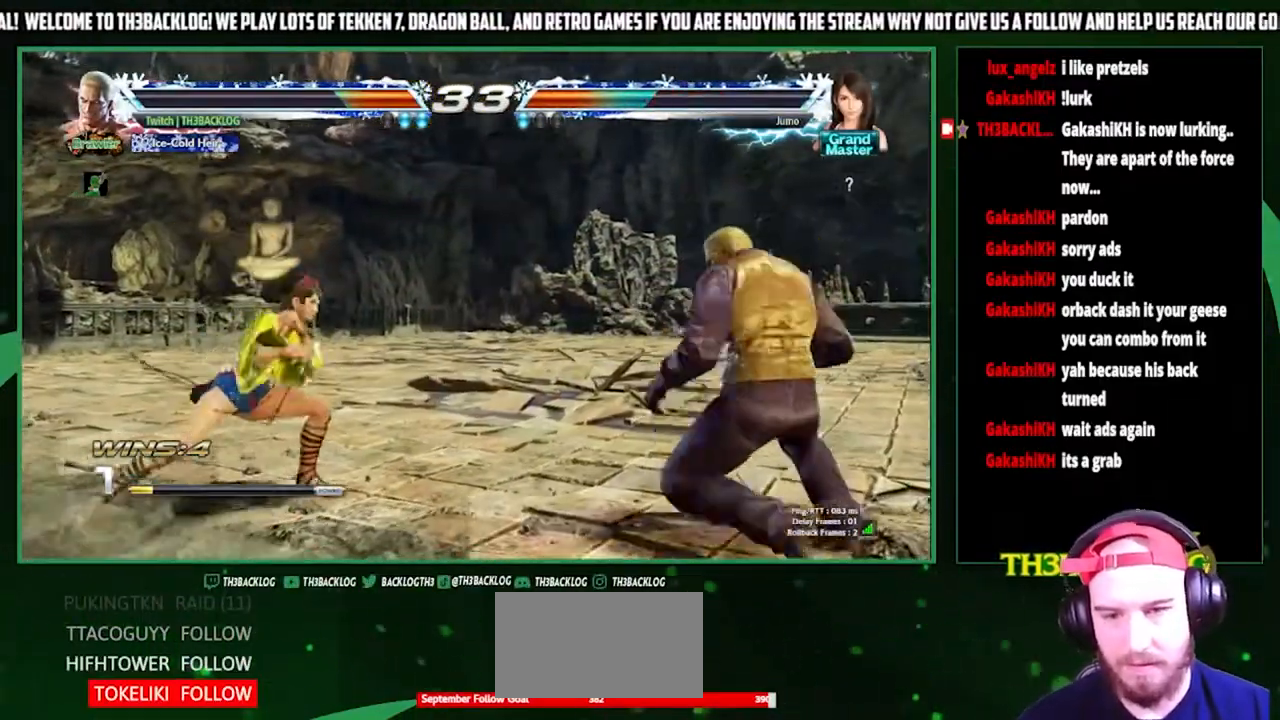
{"buttons": [], "left_stick": "center", "events": [[67, "SQUARE", "up"], [67, "left_stick", "center"]]}
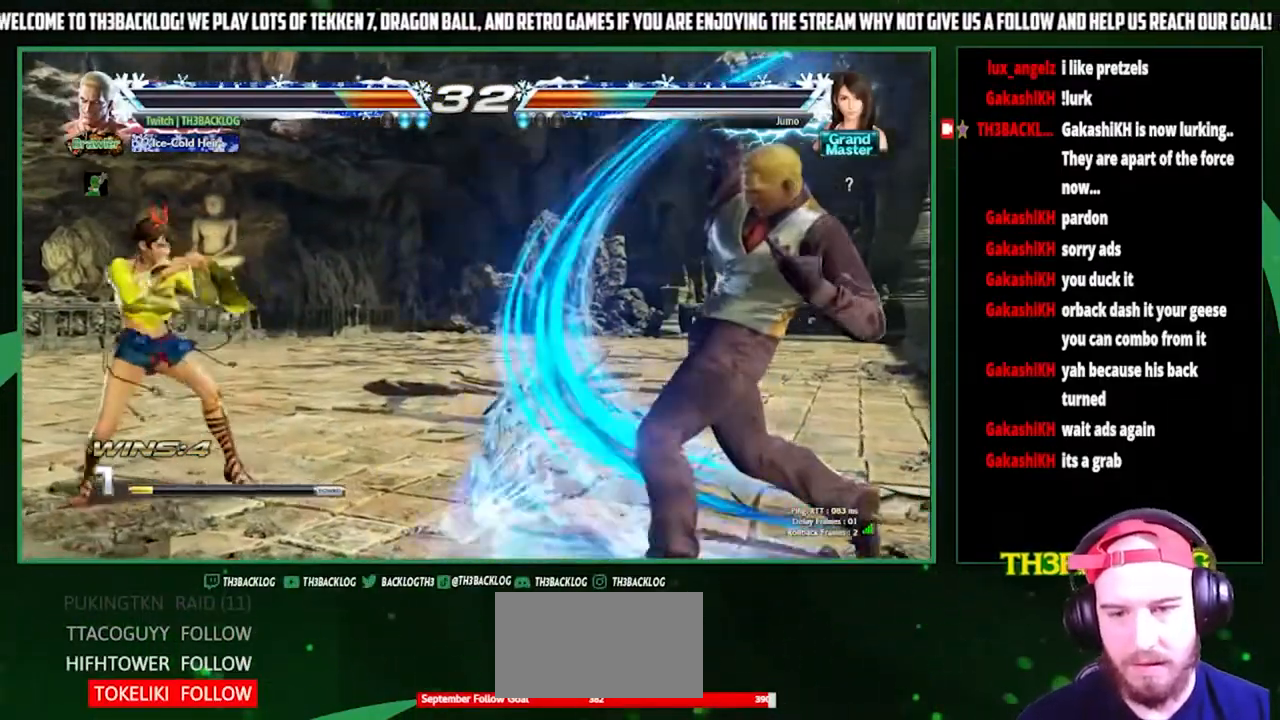
{"buttons": [], "left_stick": "up", "events": [[300, "left_stick", "up"], [367, "left_stick", "center"], [500, "left_stick", "up"]]}
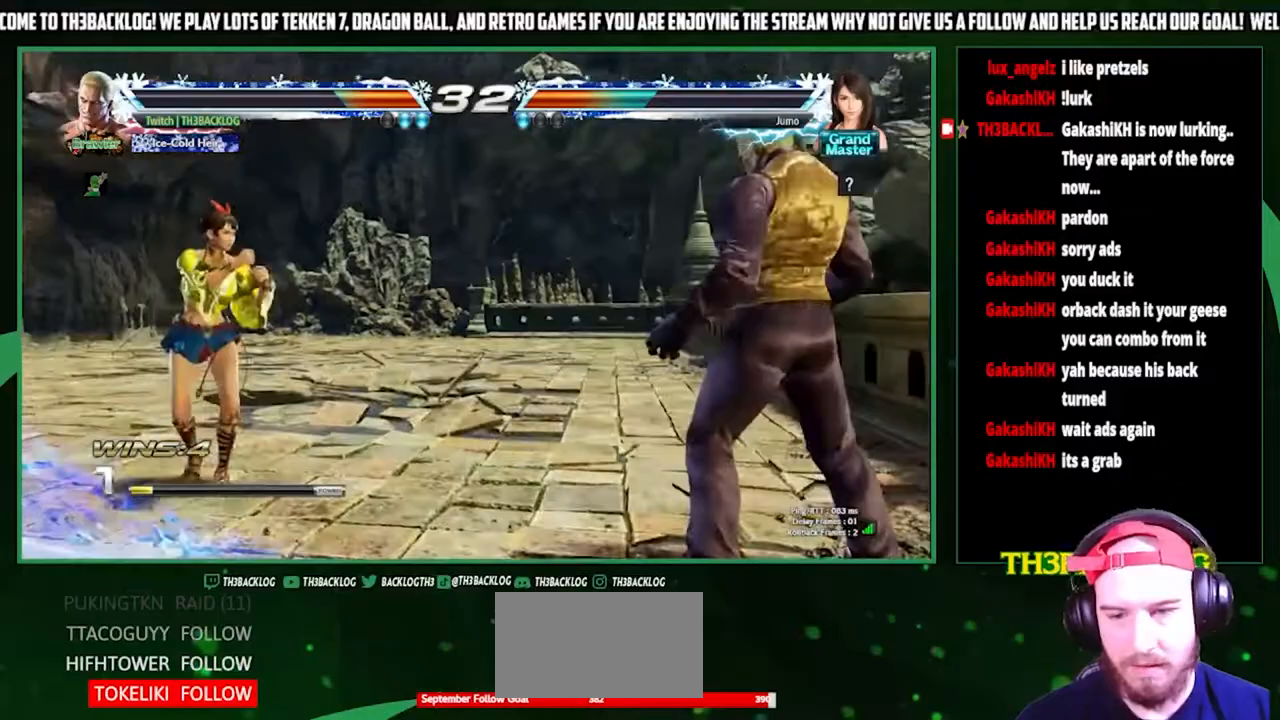
{"buttons": [], "left_stick": "up", "events": [[67, "left_stick", "center"], [167, "left_stick", "up"], [267, "left_stick", "center"], [367, "left_stick", "up"], [433, "left_stick", "center"], [500, "left_stick", "up"]]}
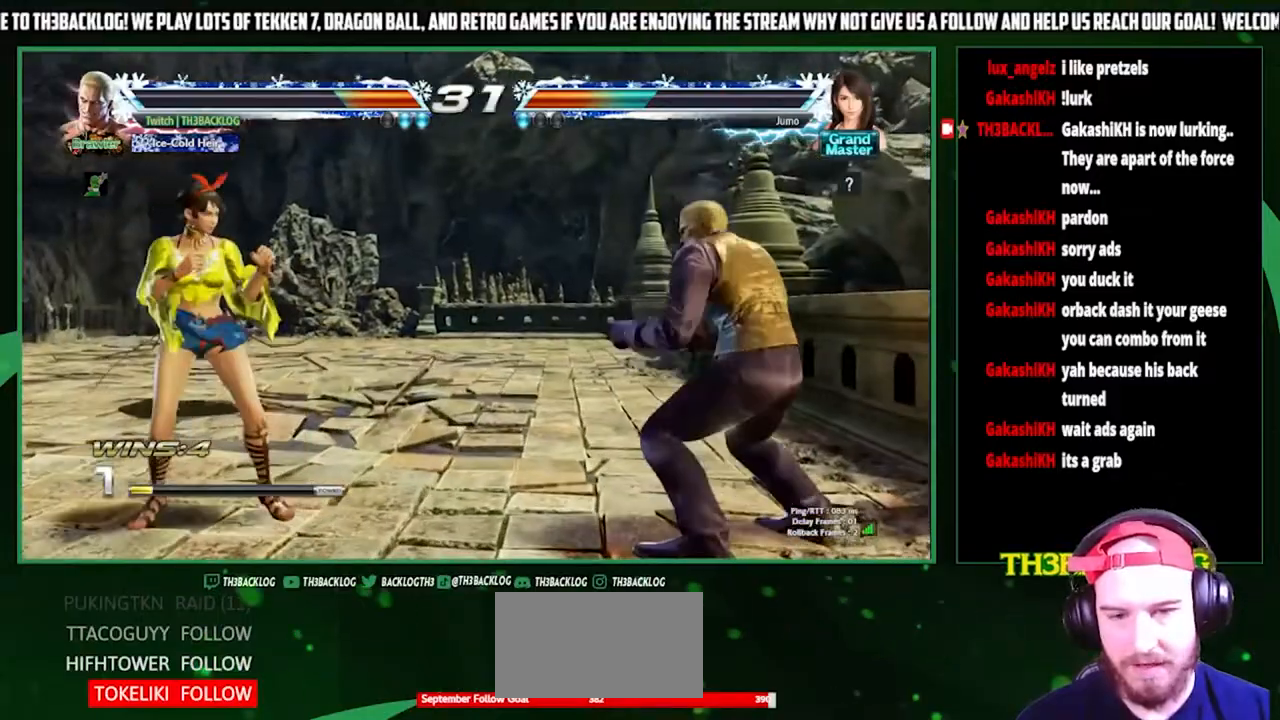
{"buttons": [], "left_stick": "center", "events": [[133, "left_stick", "right"], [233, "left_stick", "center"], [433, "left_stick", "left"], [500, "left_stick", "center"]]}
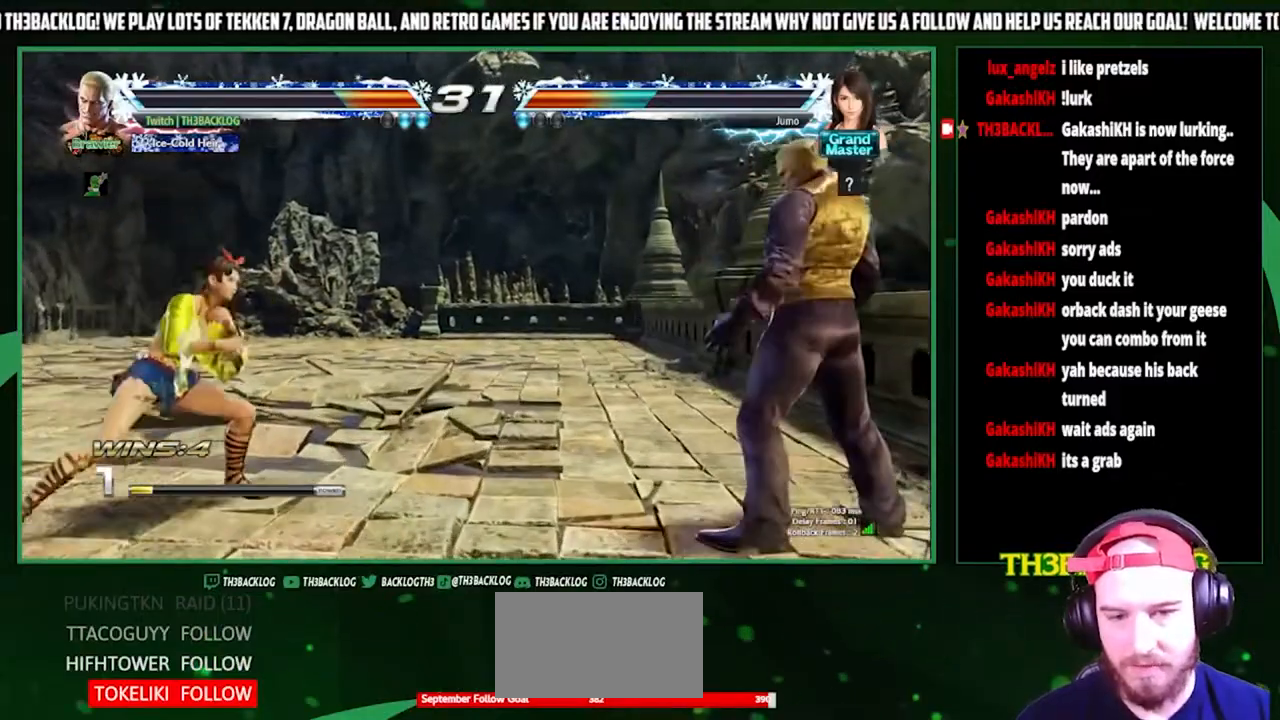
{"buttons": ["SQUARE", "TRIANGLE"], "left_stick": "right", "events": [[67, "left_stick", "left"], [400, "left_stick", "right"], [433, "SQUARE", "down"], [433, "TRIANGLE", "down"]]}
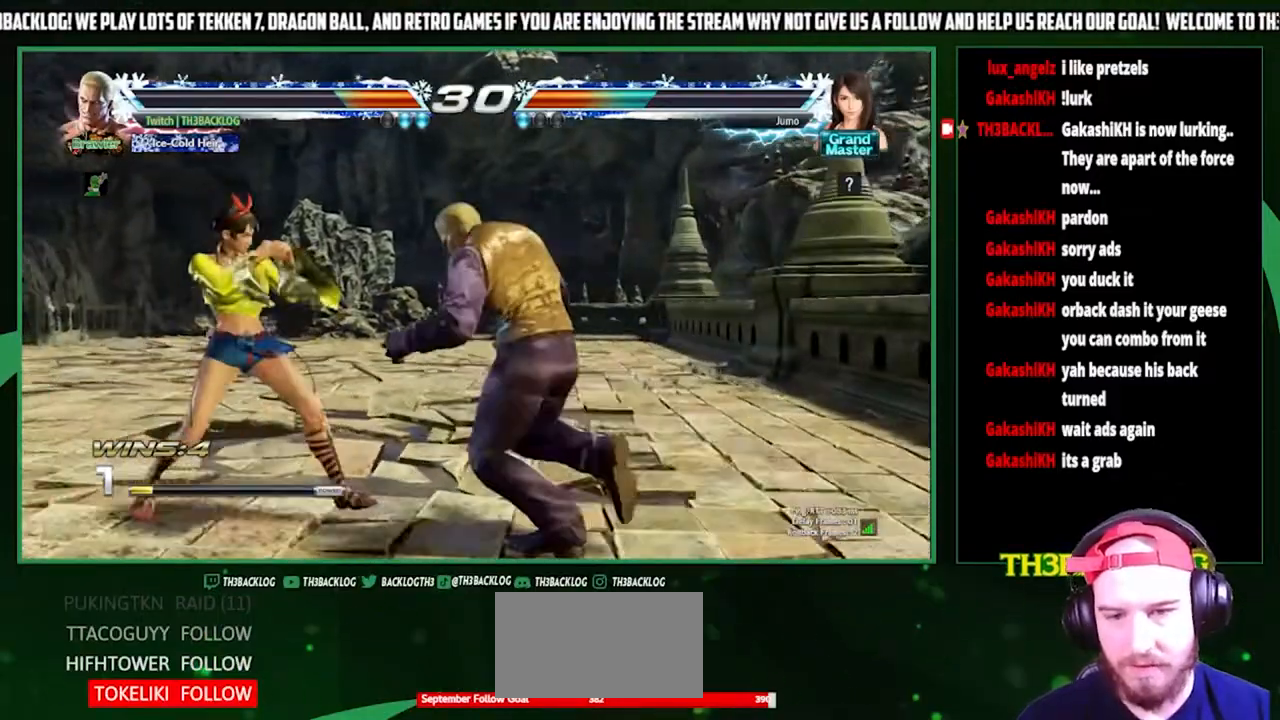
{"buttons": [], "left_stick": "center", "events": [[33, "TRIANGLE", "up"], [67, "SQUARE", "up"], [167, "left_stick", "center"], [400, "left_stick", "right"], [467, "left_stick", "center"]]}
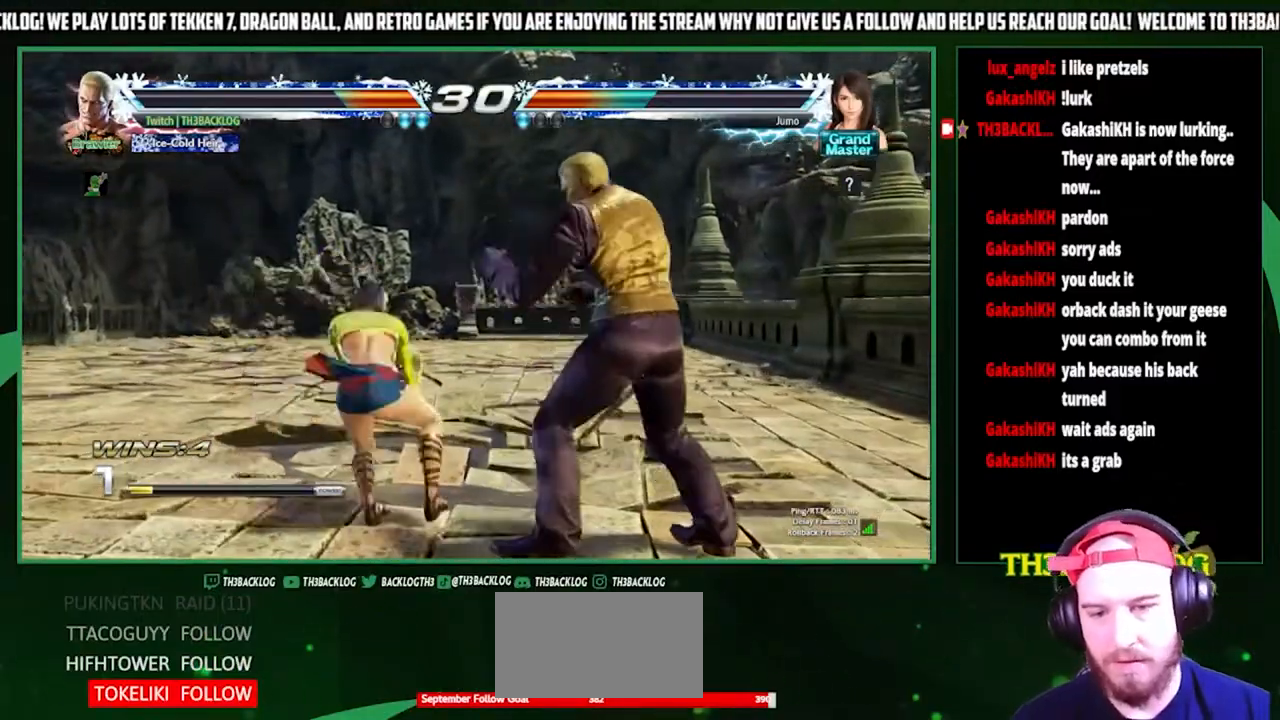
{"buttons": [], "left_stick": "down-right", "events": [[33, "left_stick", "right"], [267, "left_stick", "down-right"], [400, "SQUARE", "down"], [467, "SQUARE", "up"]]}
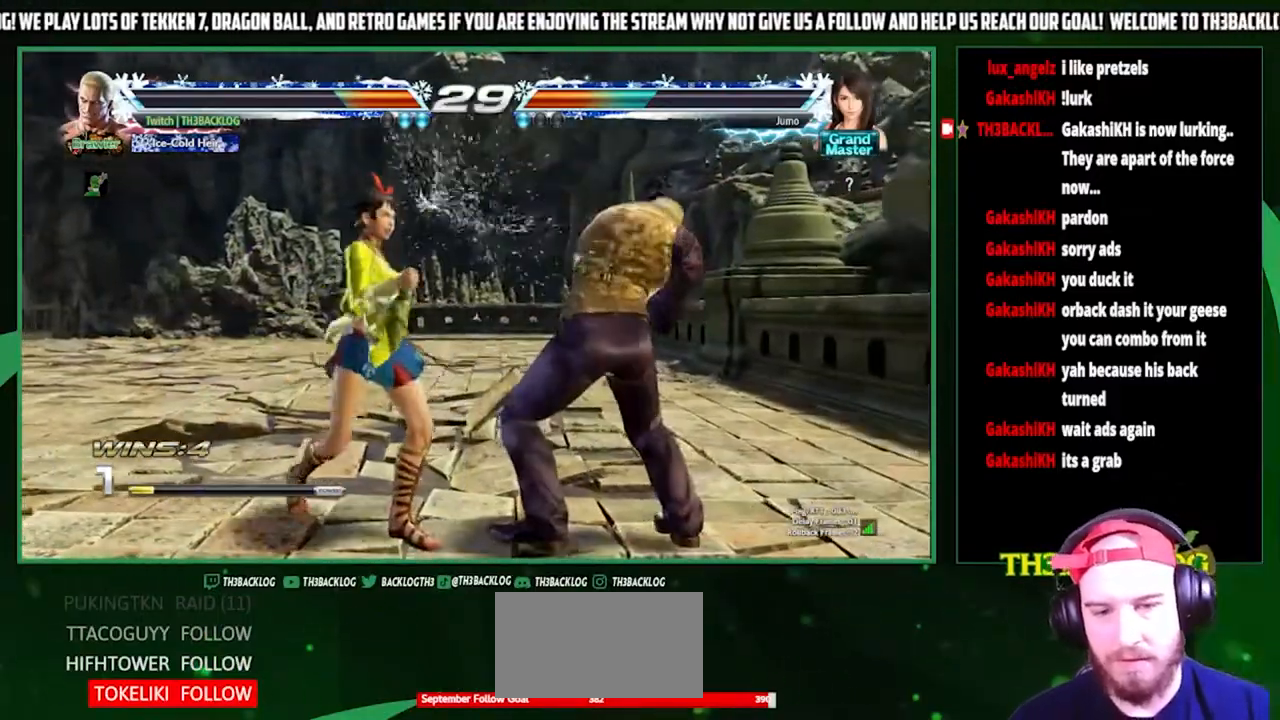
{"buttons": [], "left_stick": "center", "events": [[133, "SQUARE", "down"], [200, "SQUARE", "up"], [200, "left_stick", "center"], [433, "CIRCLE", "down"], [500, "CIRCLE", "up"]]}
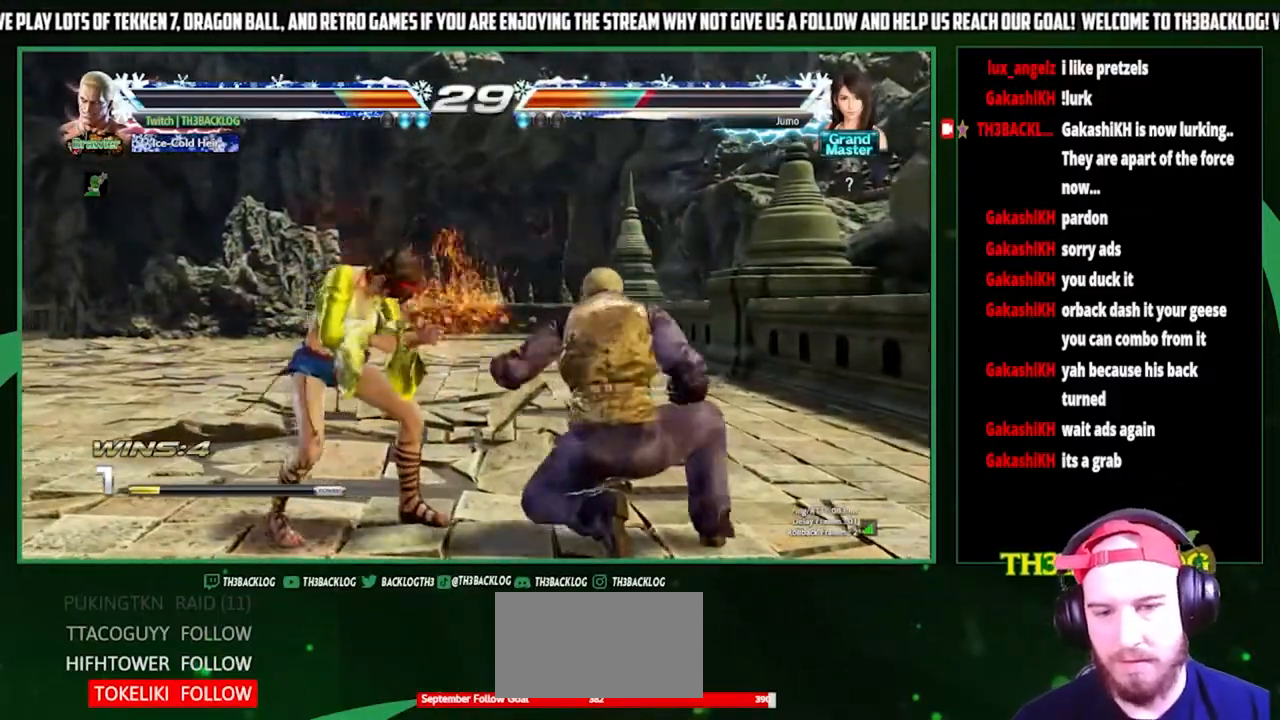
{"buttons": [], "left_stick": "center", "events": [[33, "CIRCLE", "down"], [167, "CIRCLE", "up"]]}
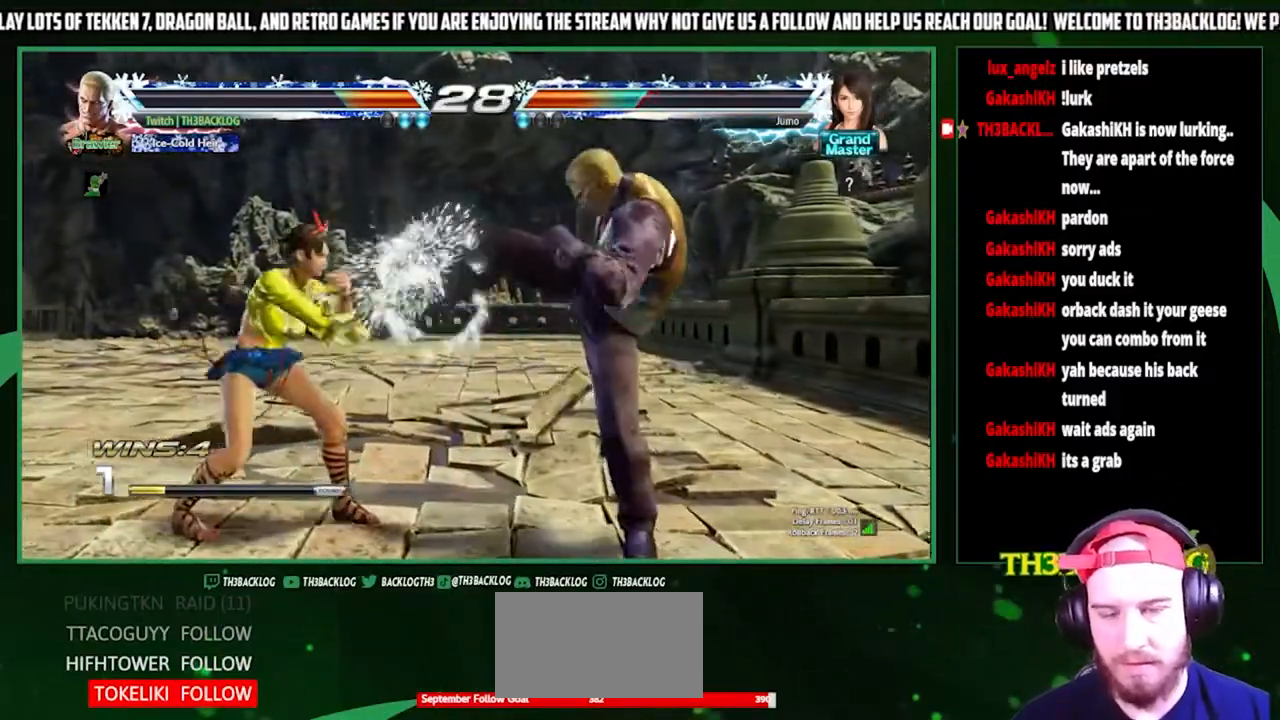
{"buttons": ["SQUARE"], "left_stick": "down-left", "events": [[33, "left_stick", "right"], [100, "left_stick", "center"], [200, "left_stick", "right"], [400, "left_stick", "down-left"], [500, "SQUARE", "down"]]}
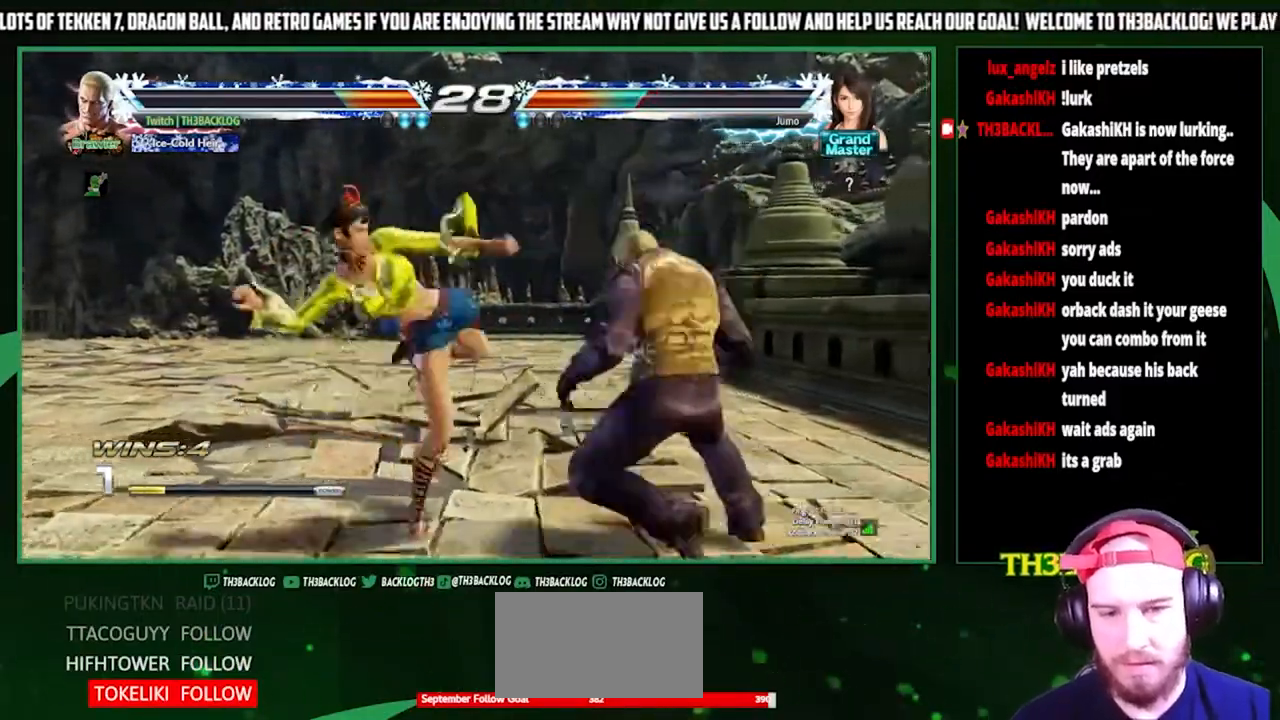
{"buttons": [], "left_stick": "center", "events": [[67, "left_stick", "center"], [100, "SQUARE", "up"], [167, "left_stick", "right"], [267, "SQUARE", "down"], [267, "TRIANGLE", "down"], [300, "SQUARE", "up"], [300, "TRIANGLE", "up"], [467, "left_stick", "center"]]}
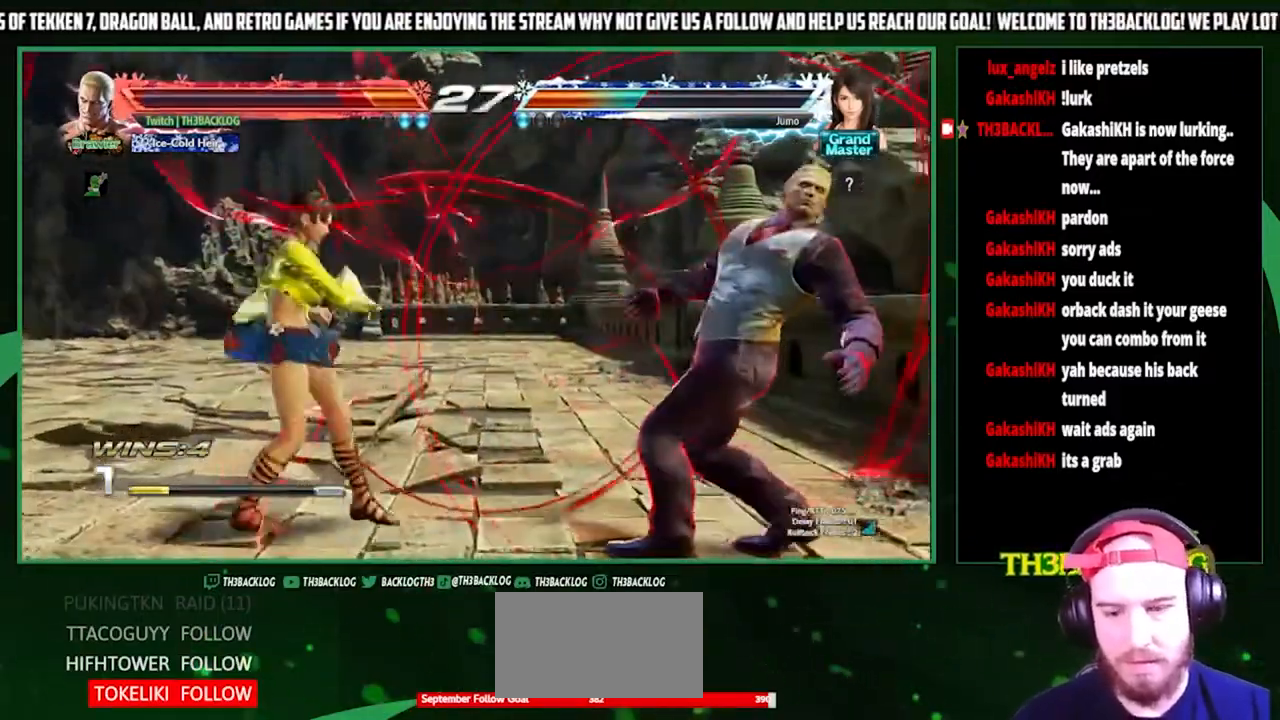
{"buttons": [], "left_stick": "right", "events": [[33, "left_stick", "right"]]}